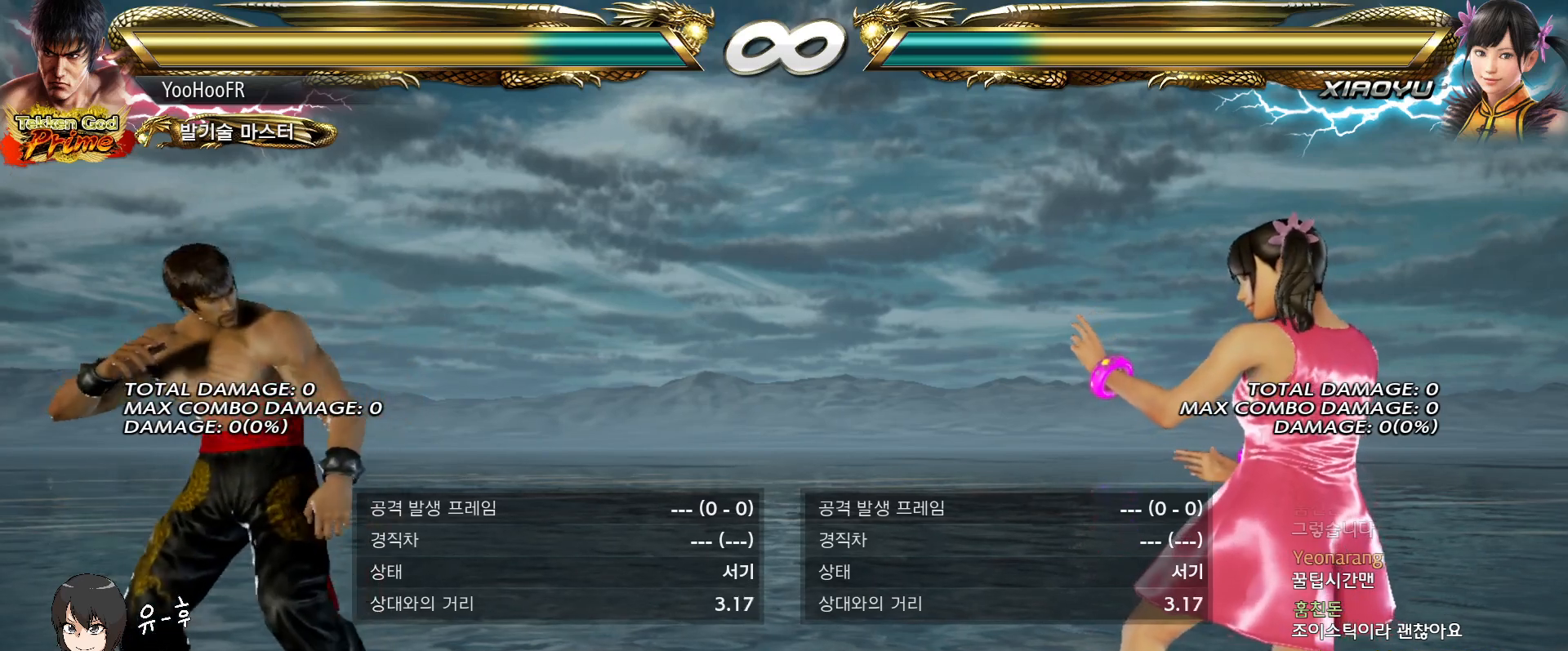
Gameplay with a controller (arcade stick); each line is a JSON object with the inputs held at the frame after it (dt_ms = milliseconds from this image to that frame). "events" lists button and stick changes between this image and that frame as [ms after this image, input, new state], when the widget could be followed in between. Not read: L3 R3.
{"dt_ms": 500, "buttons": ["CIRCLE", "TRIANGLE"], "left_stick": "left", "events": [[317, "left_stick", "left"], [383, "CIRCLE", "down"], [383, "TRIANGLE", "down"]]}
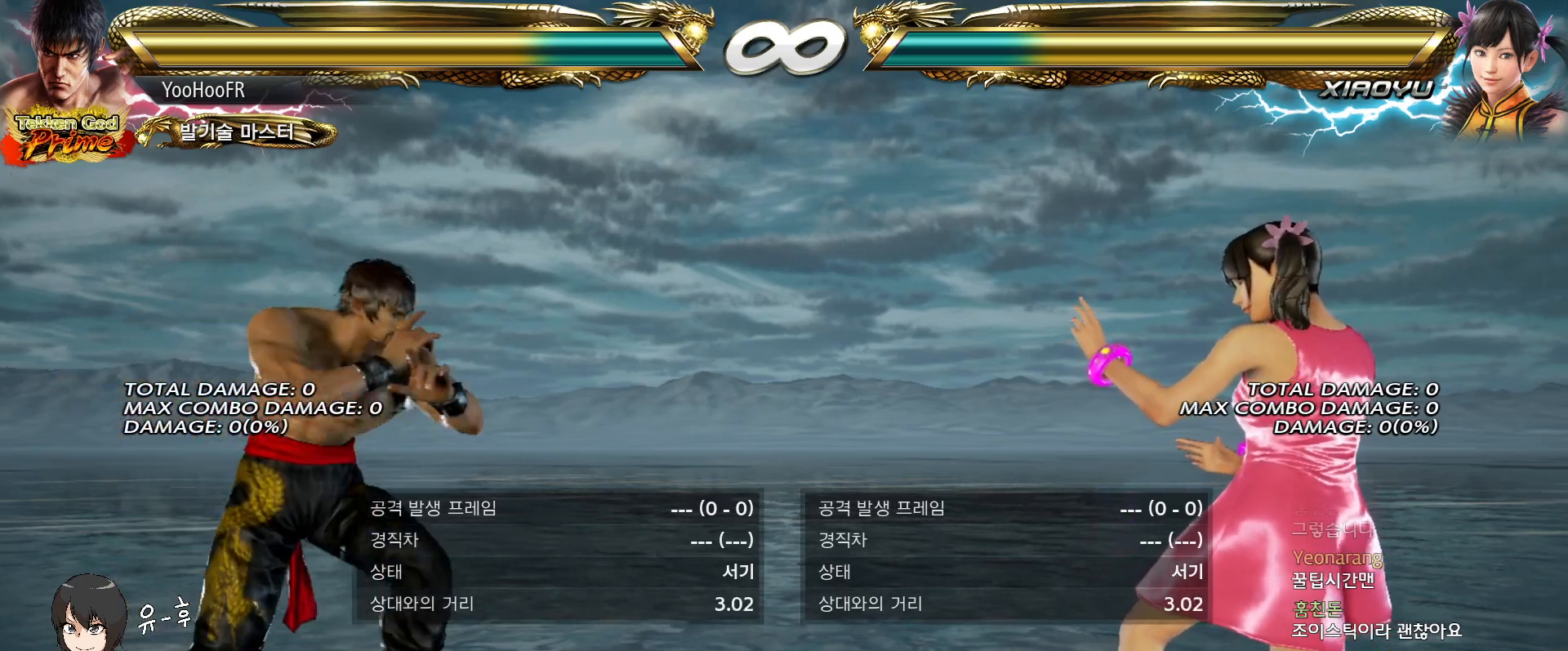
{"dt_ms": 500, "buttons": ["CIRCLE", "TRIANGLE"], "left_stick": "left", "events": [[17, "CIRCLE", "up"], [33, "TRIANGLE", "up"], [150, "left_stick", "center"], [383, "left_stick", "left"], [450, "CIRCLE", "down"], [450, "TRIANGLE", "down"]]}
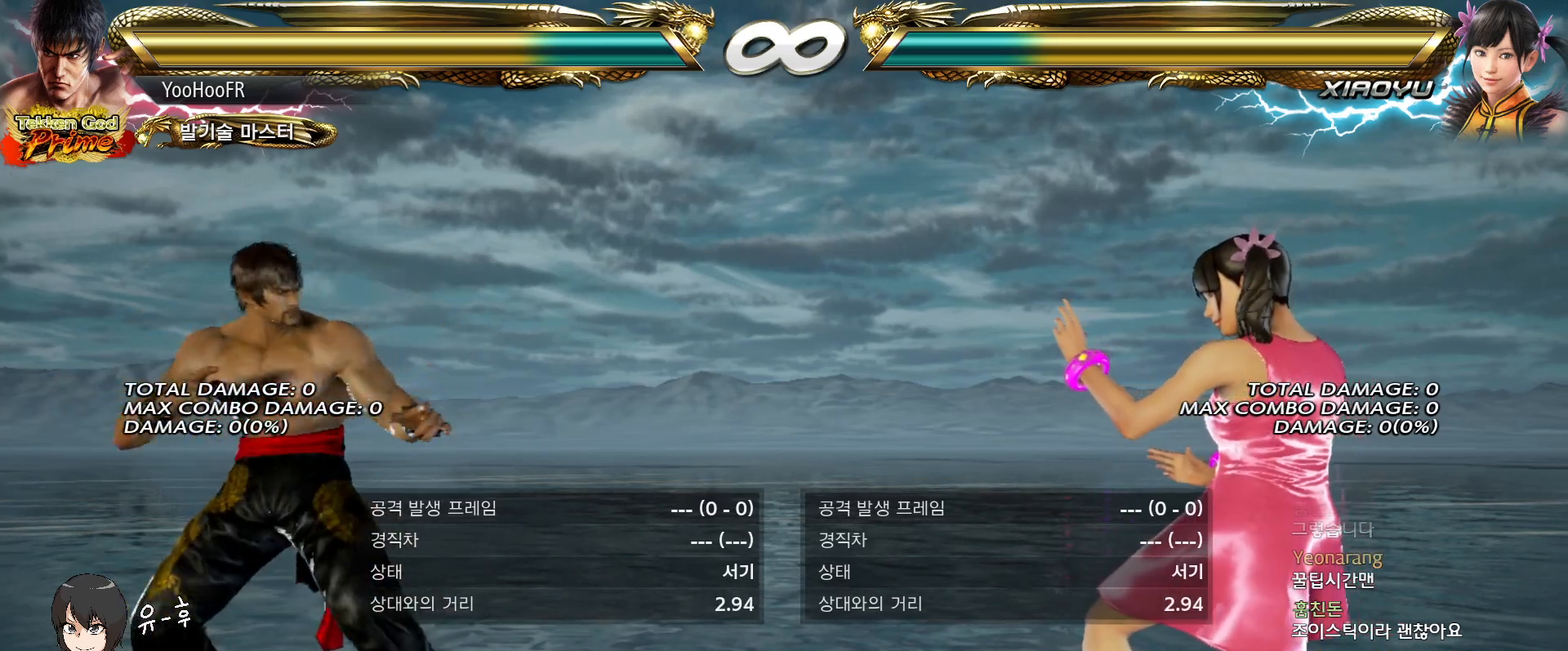
{"dt_ms": 500, "buttons": [], "left_stick": "left", "events": [[150, "CIRCLE", "up"], [167, "TRIANGLE", "up"], [233, "left_stick", "center"], [450, "left_stick", "left"]]}
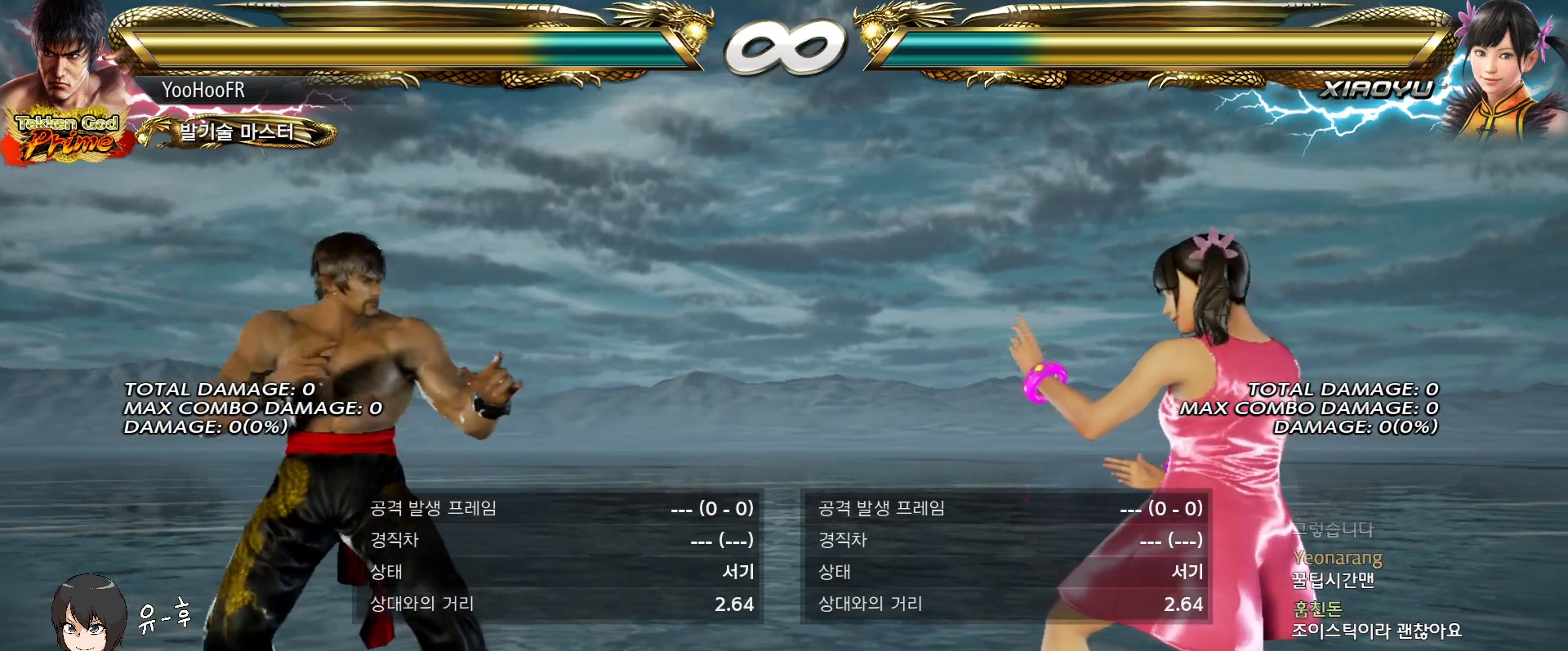
{"dt_ms": 500, "buttons": [], "left_stick": "center", "events": [[17, "CIRCLE", "down"], [17, "TRIANGLE", "down"], [167, "CIRCLE", "up"], [183, "TRIANGLE", "up"], [250, "left_stick", "center"]]}
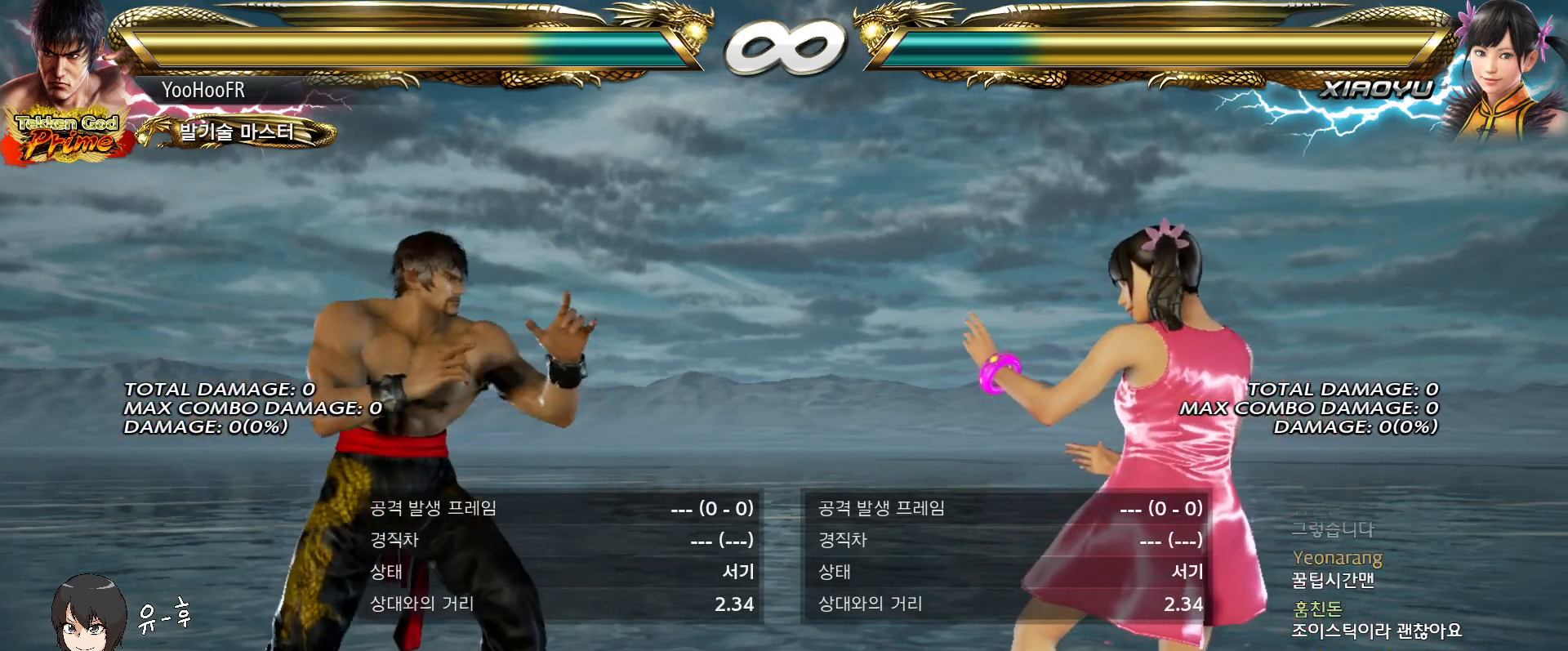
{"dt_ms": 500, "buttons": [], "left_stick": "center", "events": []}
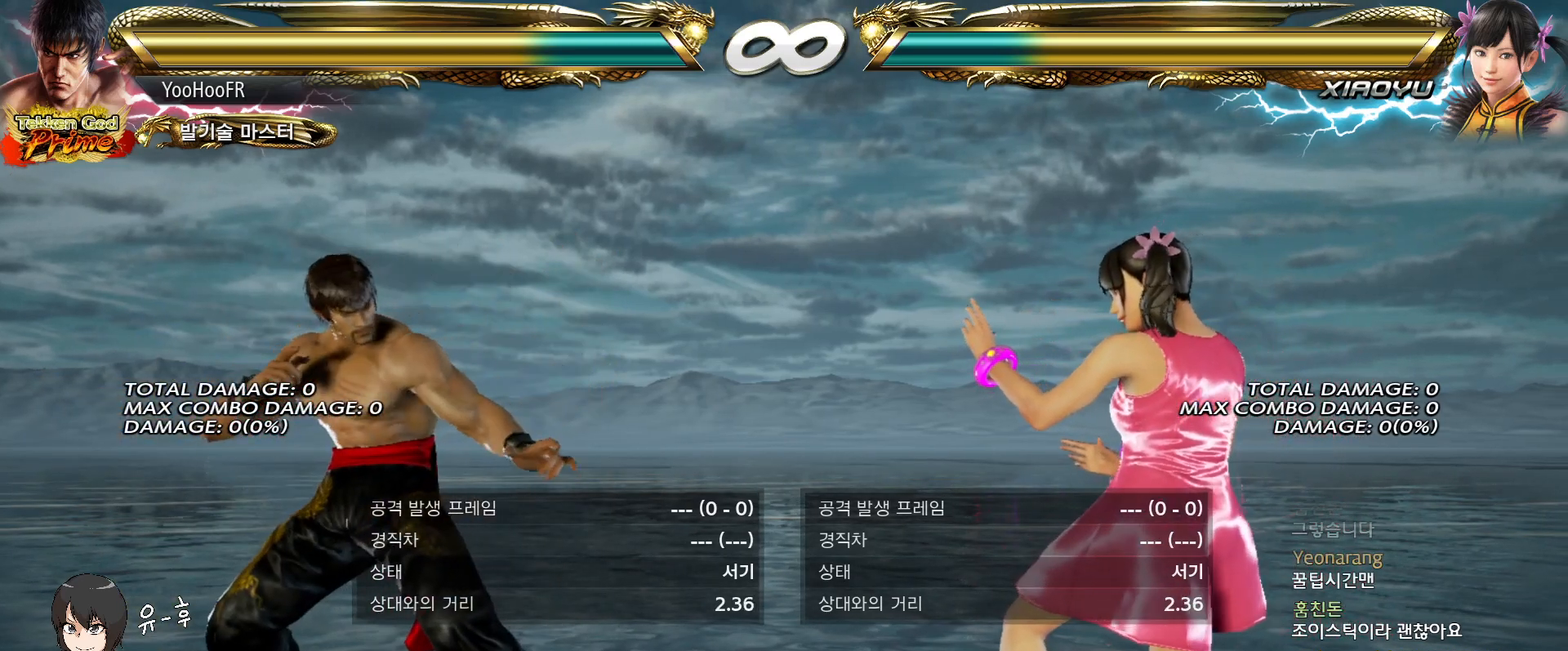
{"dt_ms": 500, "buttons": ["CIRCLE", "TRIANGLE"], "left_stick": "left", "events": [[367, "left_stick", "left"], [467, "CIRCLE", "down"], [467, "TRIANGLE", "down"]]}
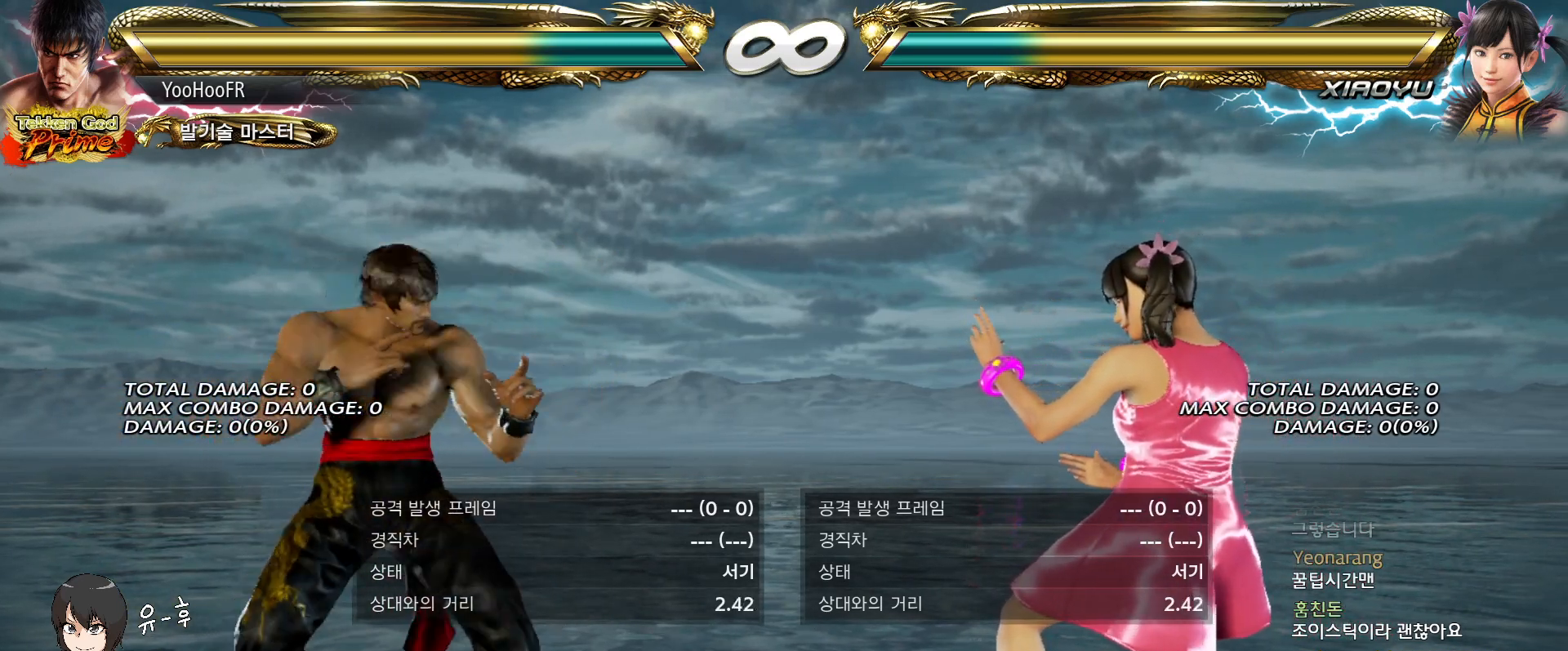
{"dt_ms": 500, "buttons": [], "left_stick": "left", "events": [[50, "CIRCLE", "up"], [67, "TRIANGLE", "up"]]}
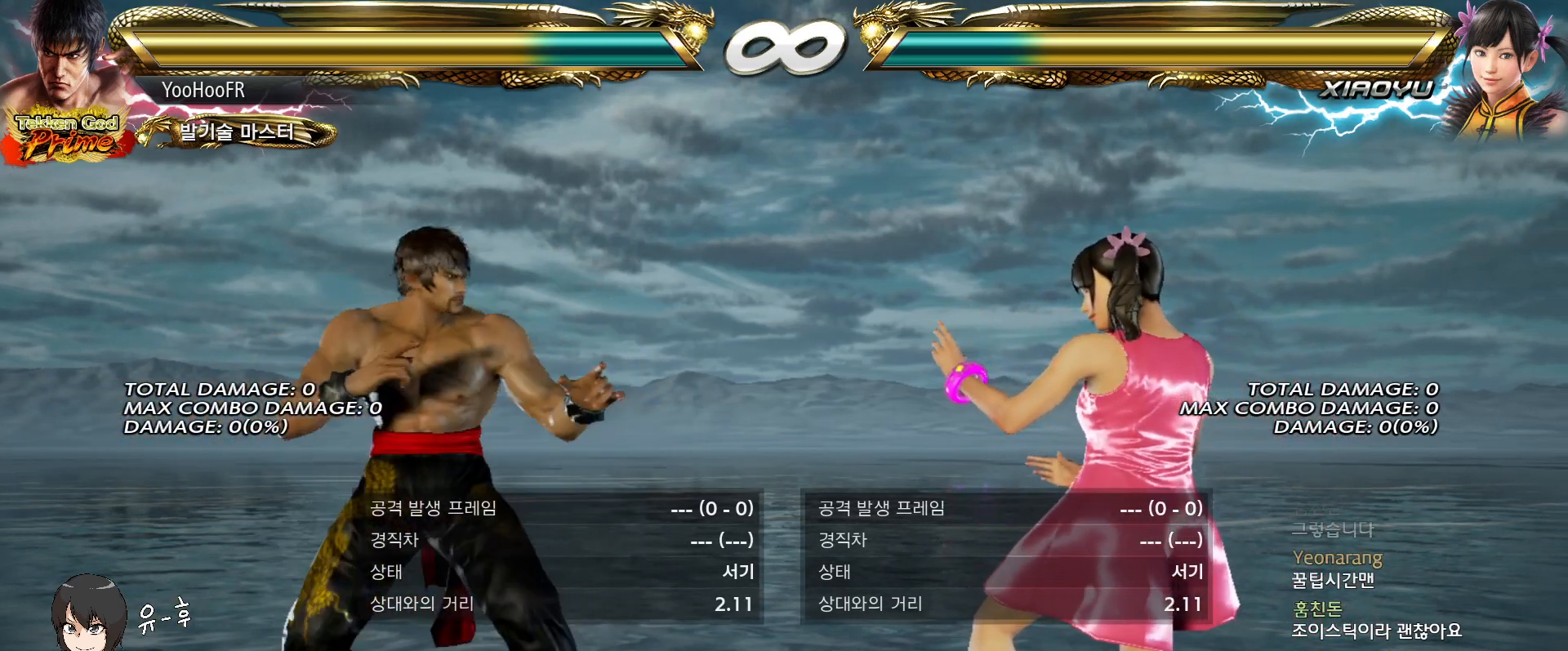
{"dt_ms": 500, "buttons": [], "left_stick": "left", "events": []}
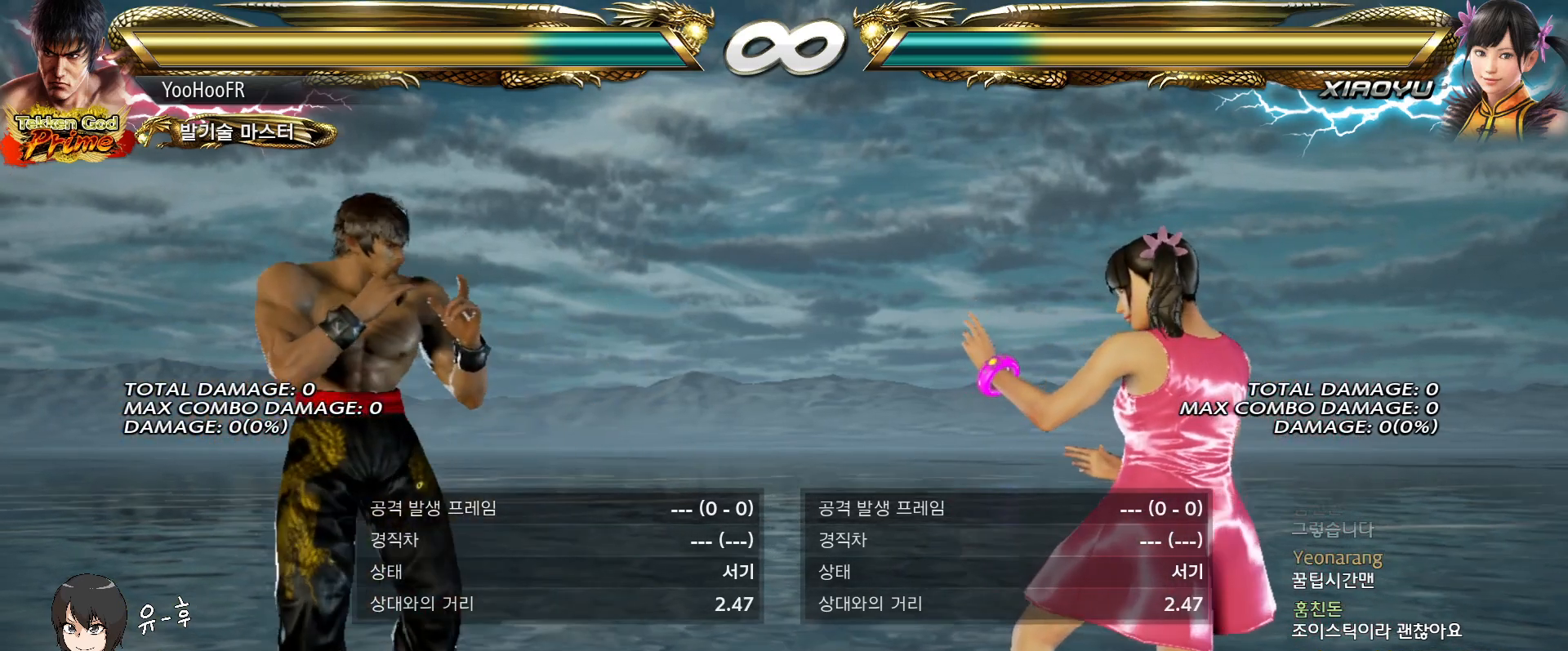
{"dt_ms": 500, "buttons": [], "left_stick": "center", "events": [[100, "left_stick", "center"]]}
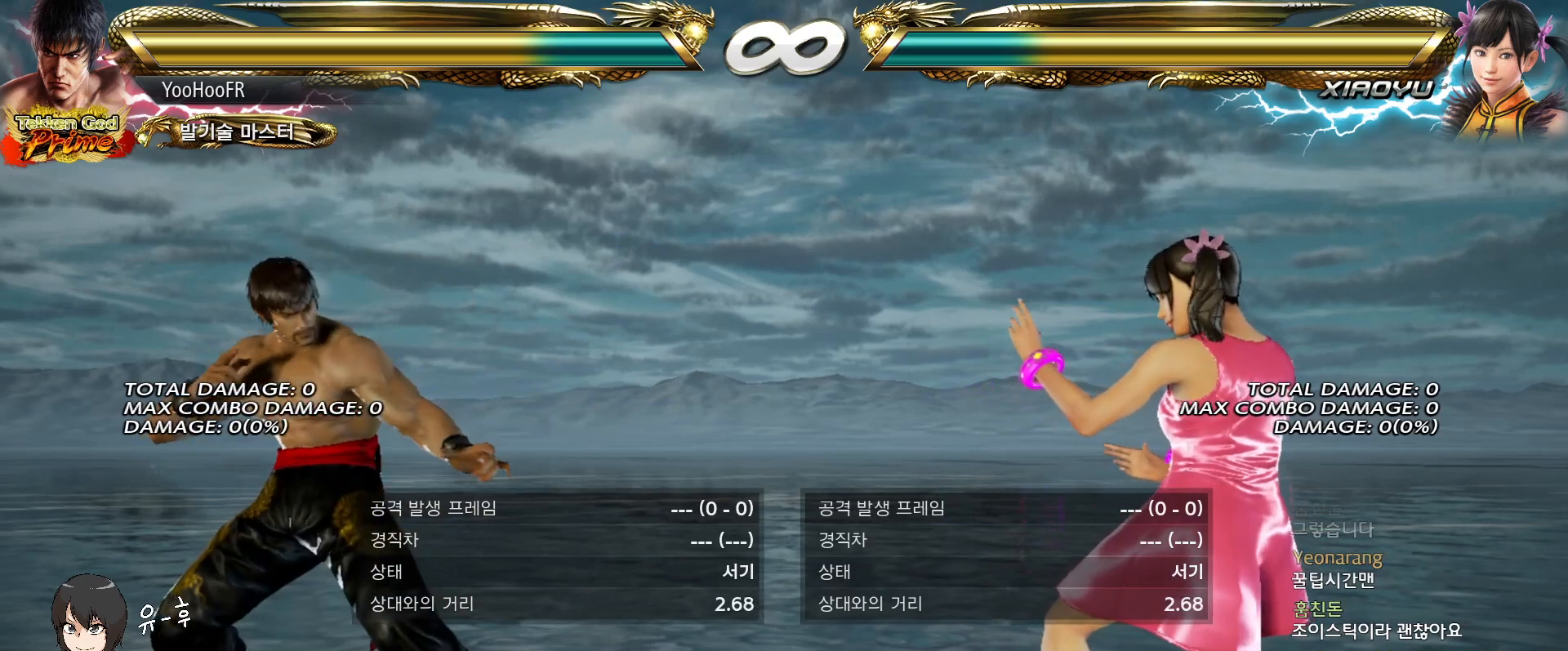
{"dt_ms": 500, "buttons": [], "left_stick": "center", "events": []}
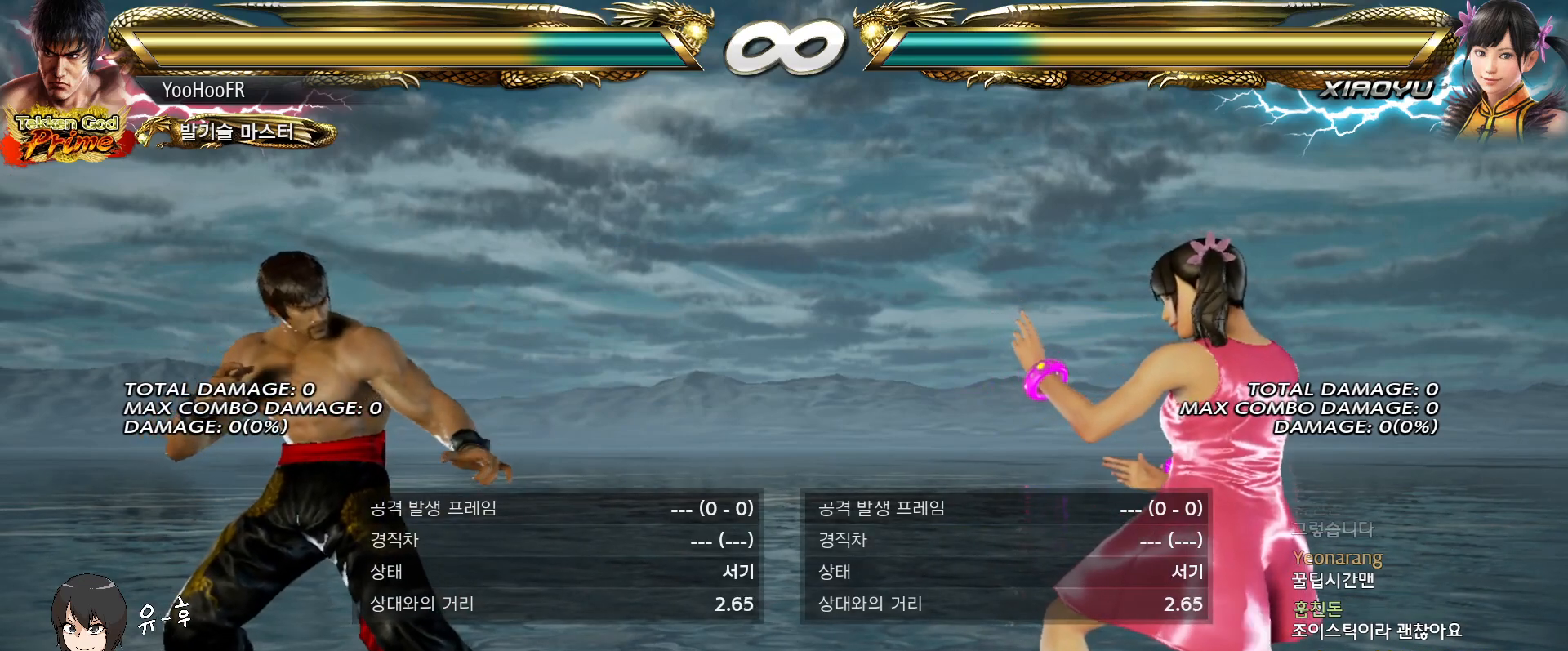
{"dt_ms": 500, "buttons": [], "left_stick": "left", "events": [[67, "left_stick", "left"], [167, "CIRCLE", "down"], [167, "TRIANGLE", "down"], [250, "CIRCLE", "up"], [267, "TRIANGLE", "up"]]}
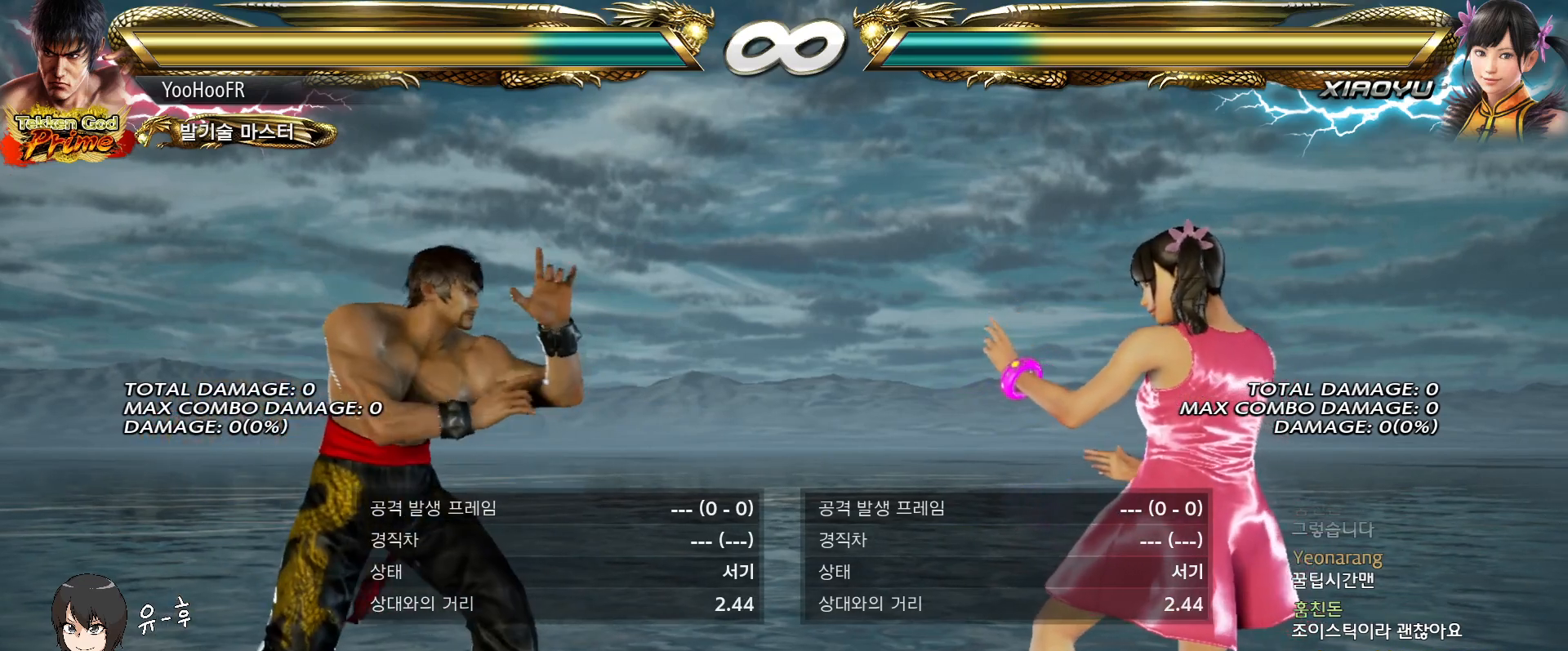
{"dt_ms": 500, "buttons": [], "left_stick": "left", "events": []}
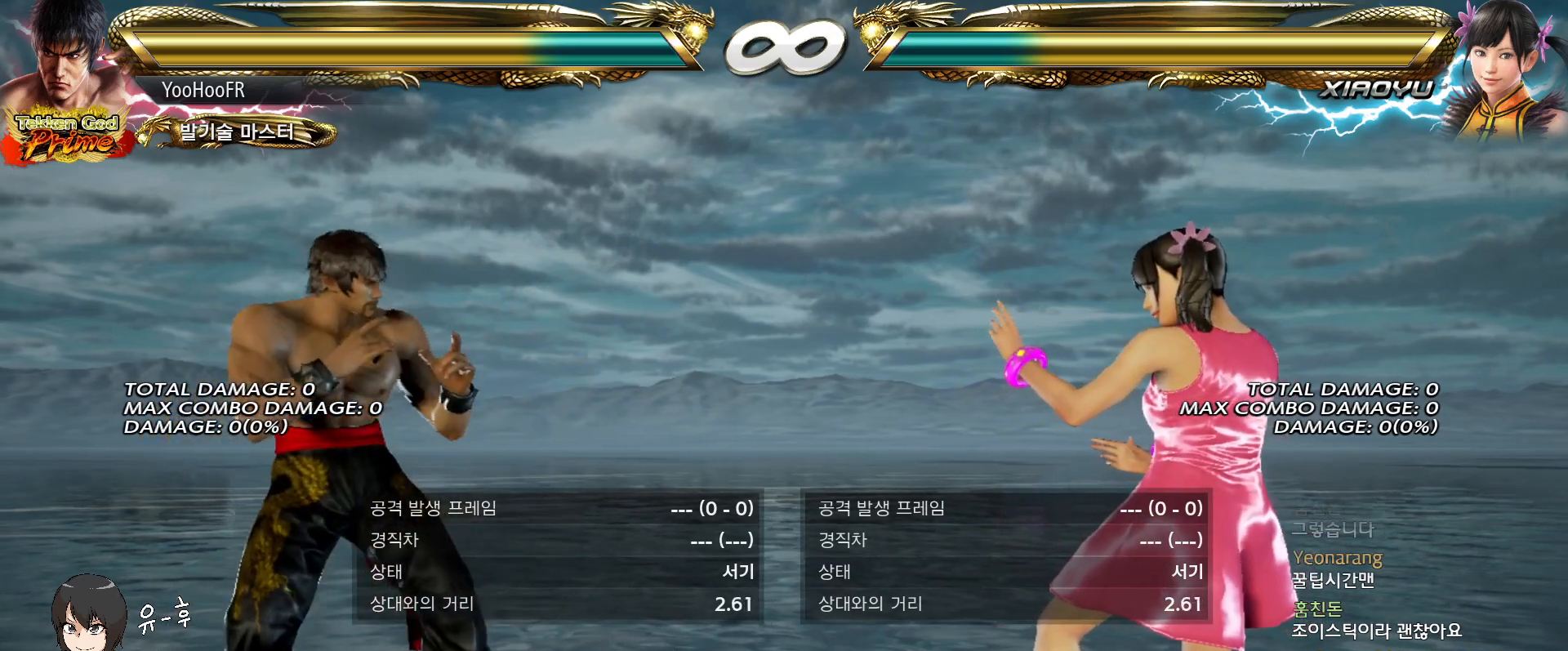
{"dt_ms": 500, "buttons": [], "left_stick": "center", "events": [[233, "left_stick", "center"]]}
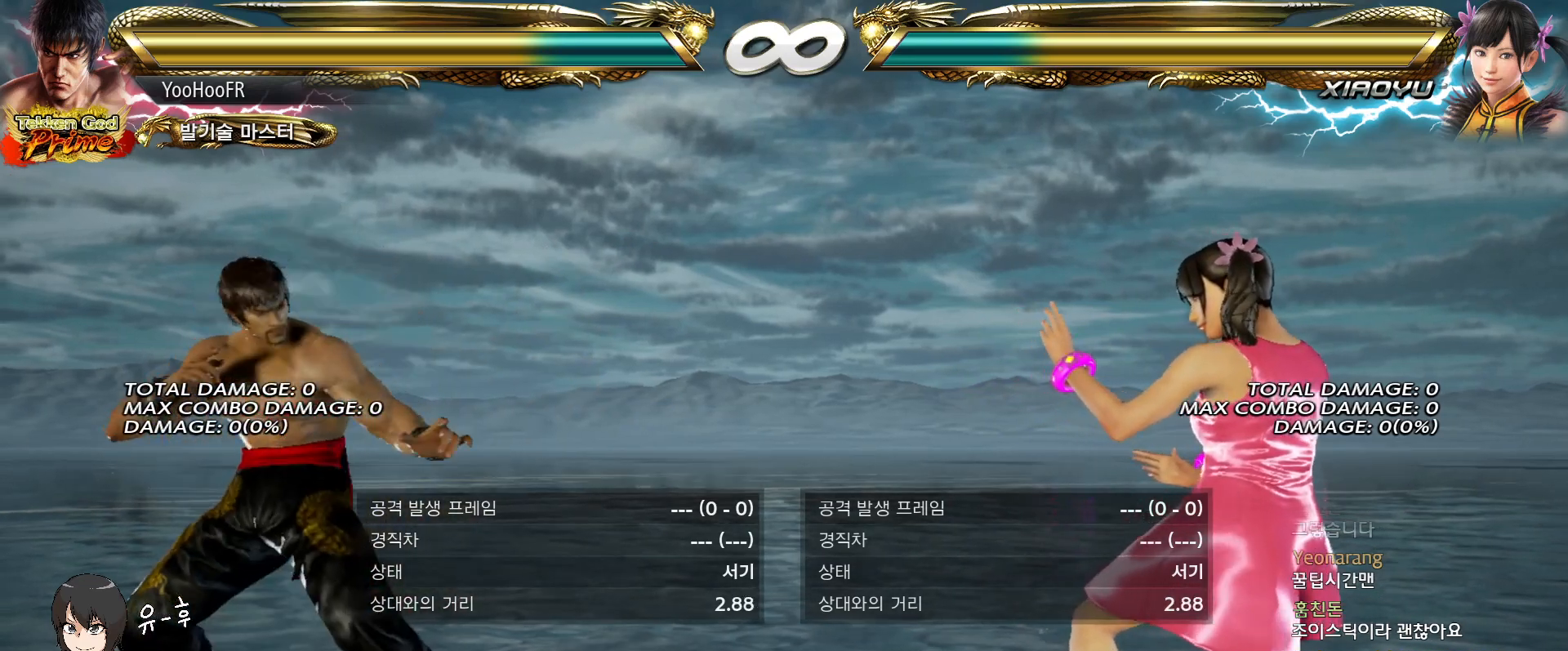
{"dt_ms": 500, "buttons": [], "left_stick": "left", "events": [[183, "left_stick", "left"], [283, "CIRCLE", "down"], [283, "TRIANGLE", "down"], [400, "CIRCLE", "up"], [417, "TRIANGLE", "up"]]}
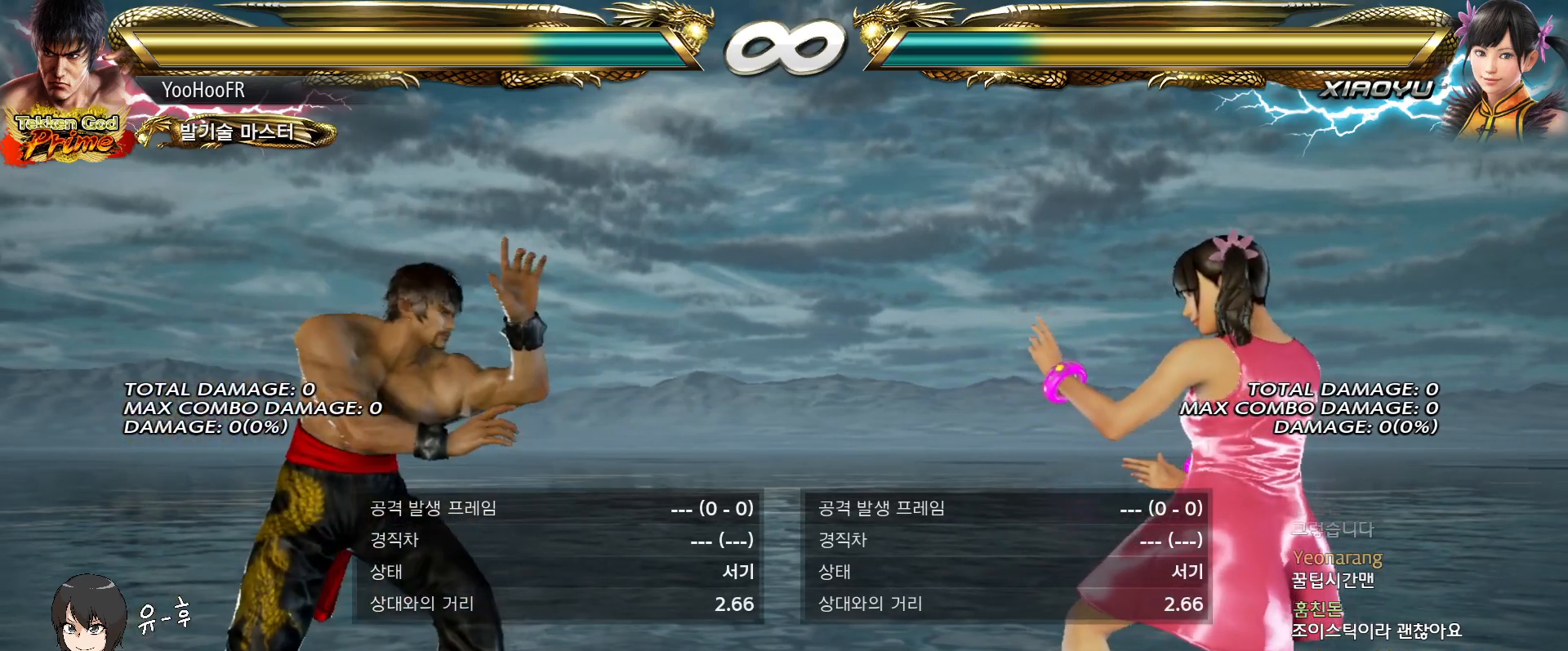
{"dt_ms": 500, "buttons": [], "left_stick": "left", "events": []}
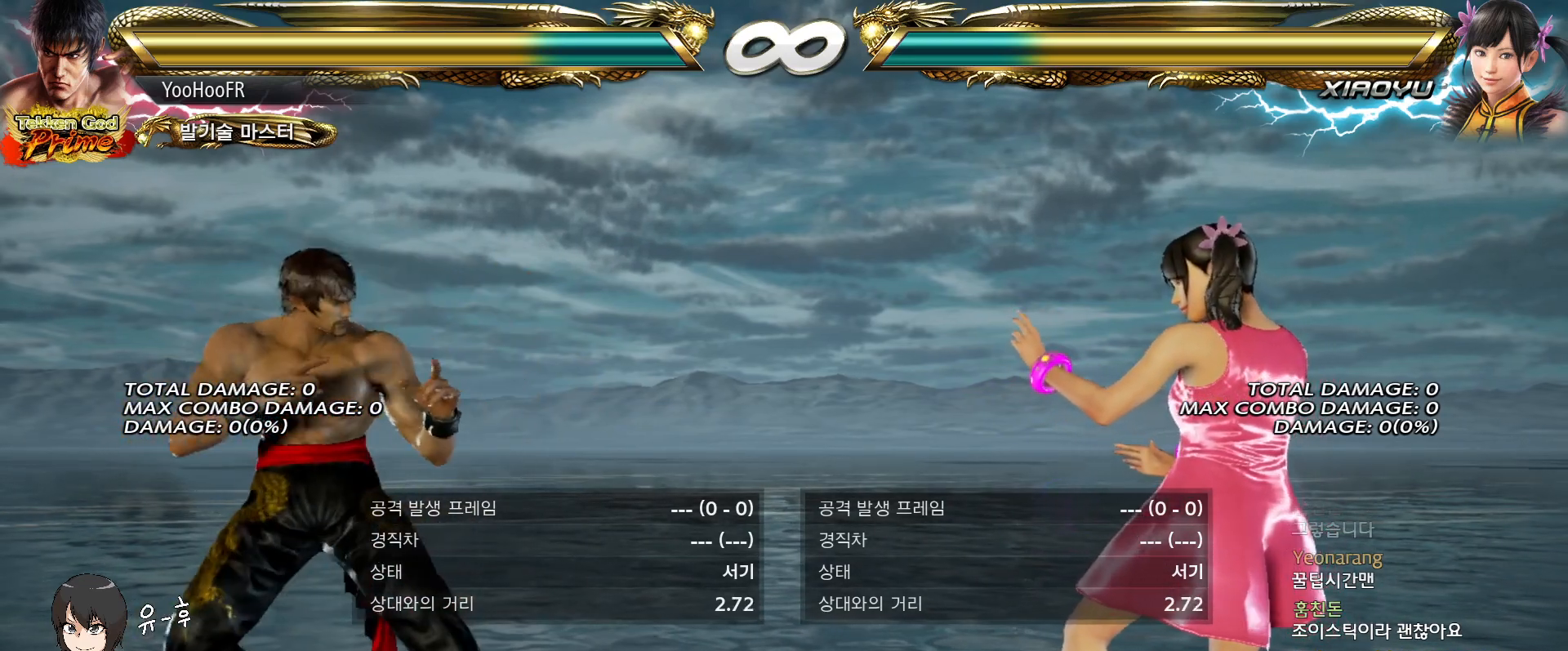
{"dt_ms": 500, "buttons": [], "left_stick": "center", "events": [[267, "left_stick", "center"]]}
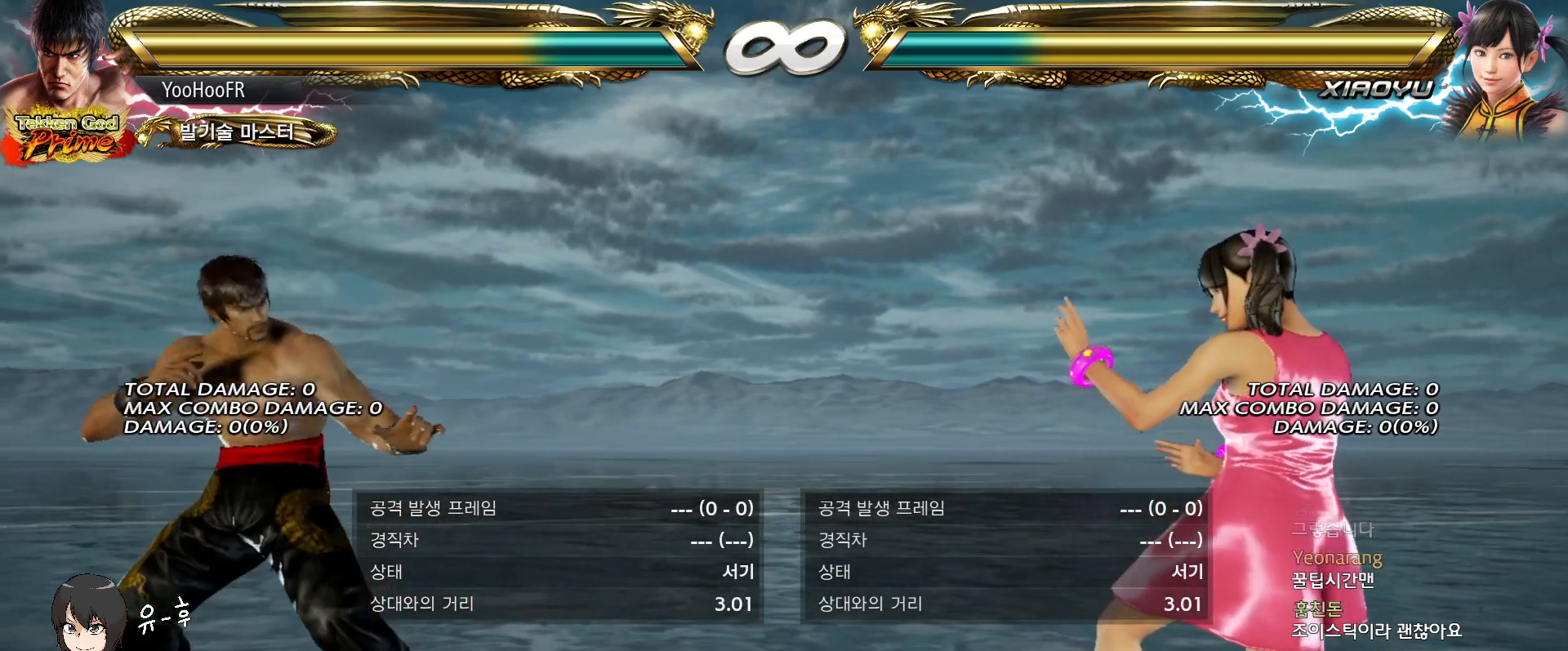
{"dt_ms": 500, "buttons": [], "left_stick": "left", "events": [[233, "left_stick", "left"], [283, "CIRCLE", "down"], [283, "TRIANGLE", "down"], [400, "CIRCLE", "up"], [417, "TRIANGLE", "up"]]}
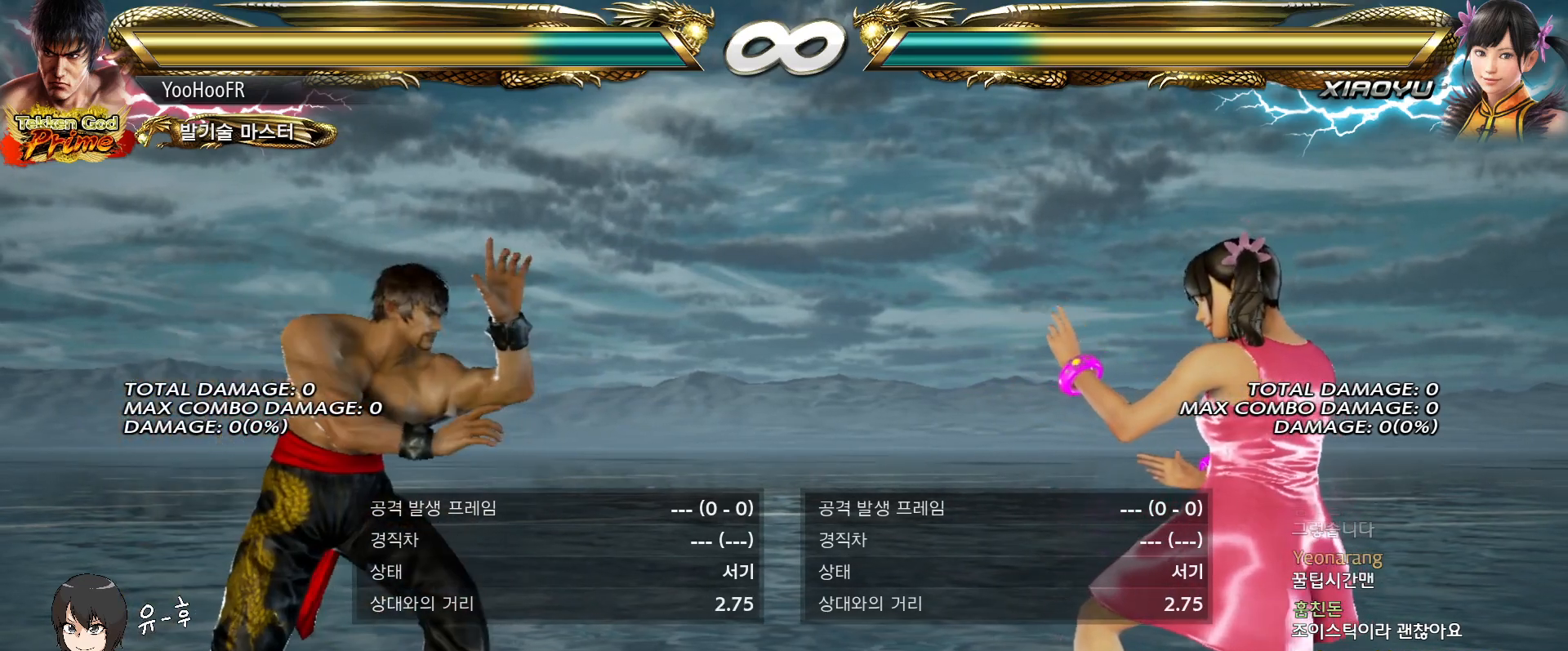
{"dt_ms": 500, "buttons": [], "left_stick": "left", "events": []}
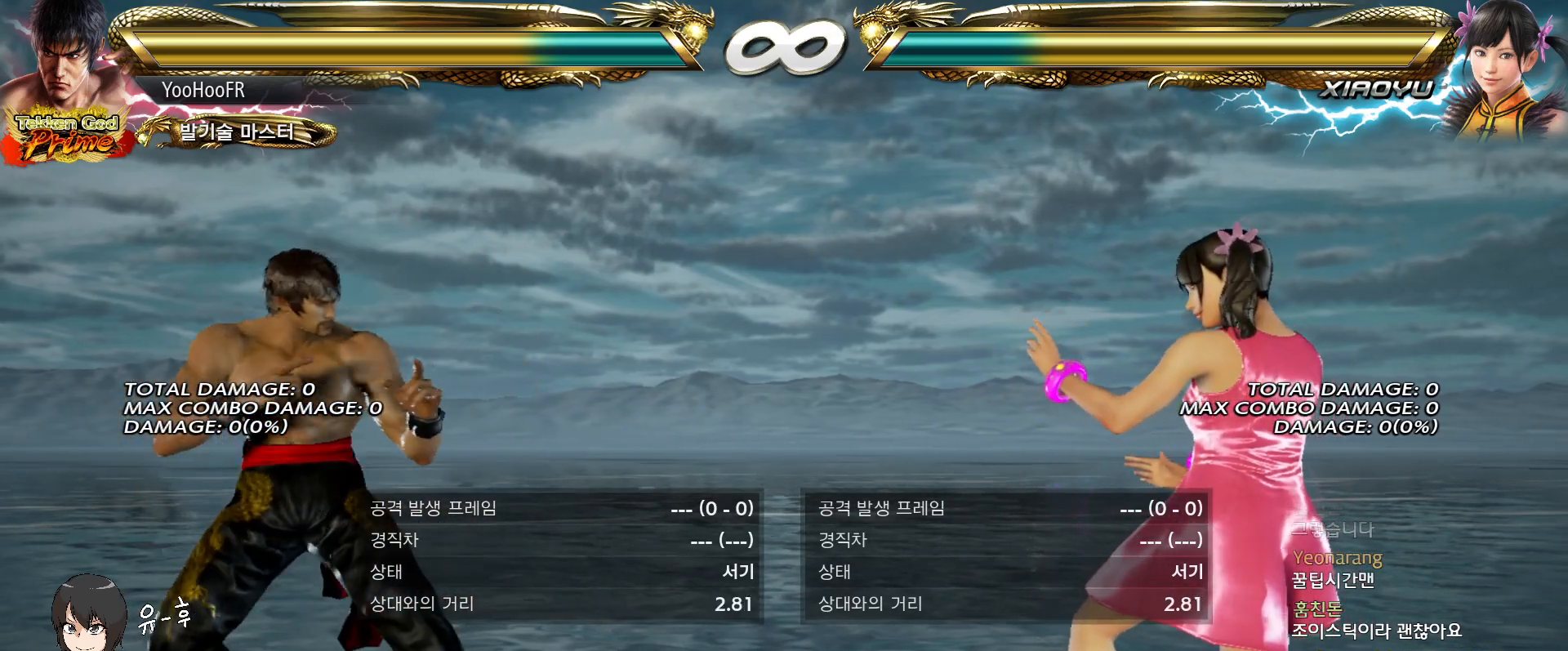
{"dt_ms": 500, "buttons": [], "left_stick": "center", "events": [[317, "left_stick", "center"]]}
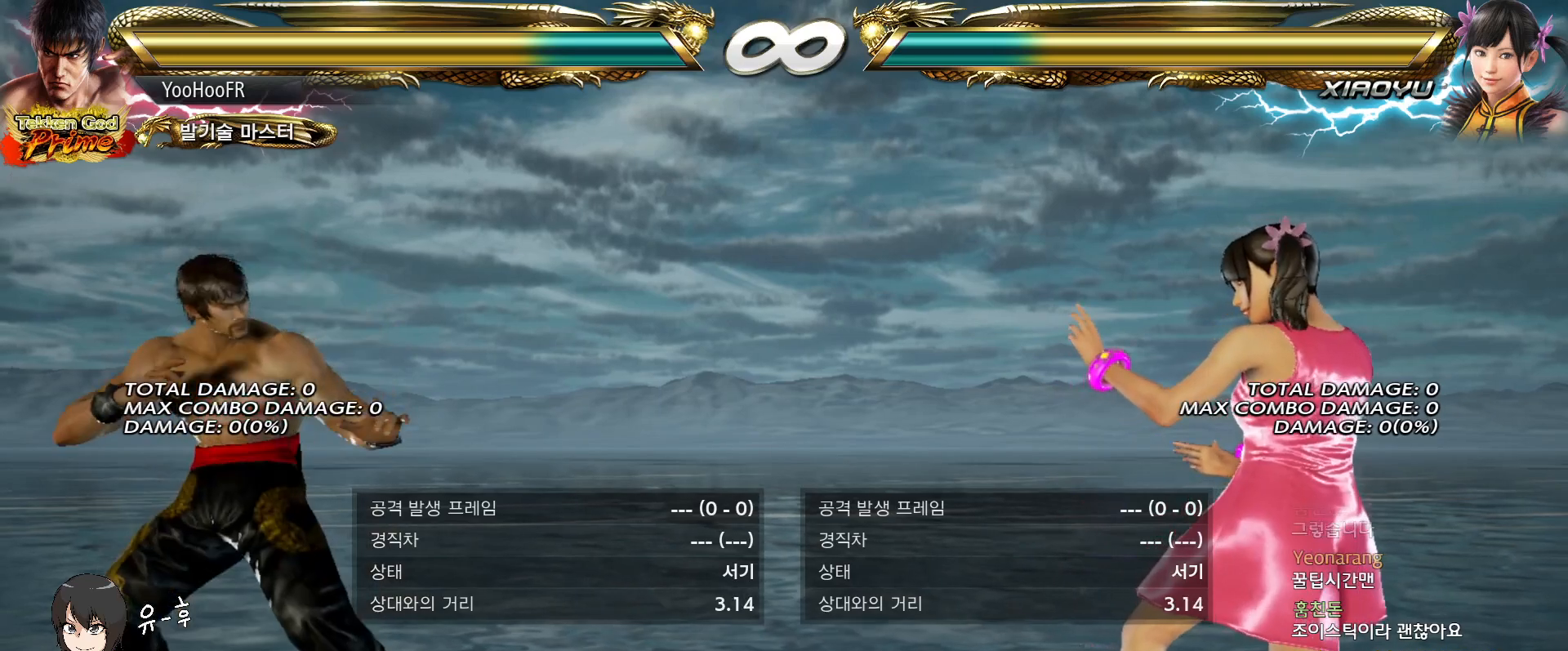
{"dt_ms": 1000, "buttons": [], "left_stick": "center"}